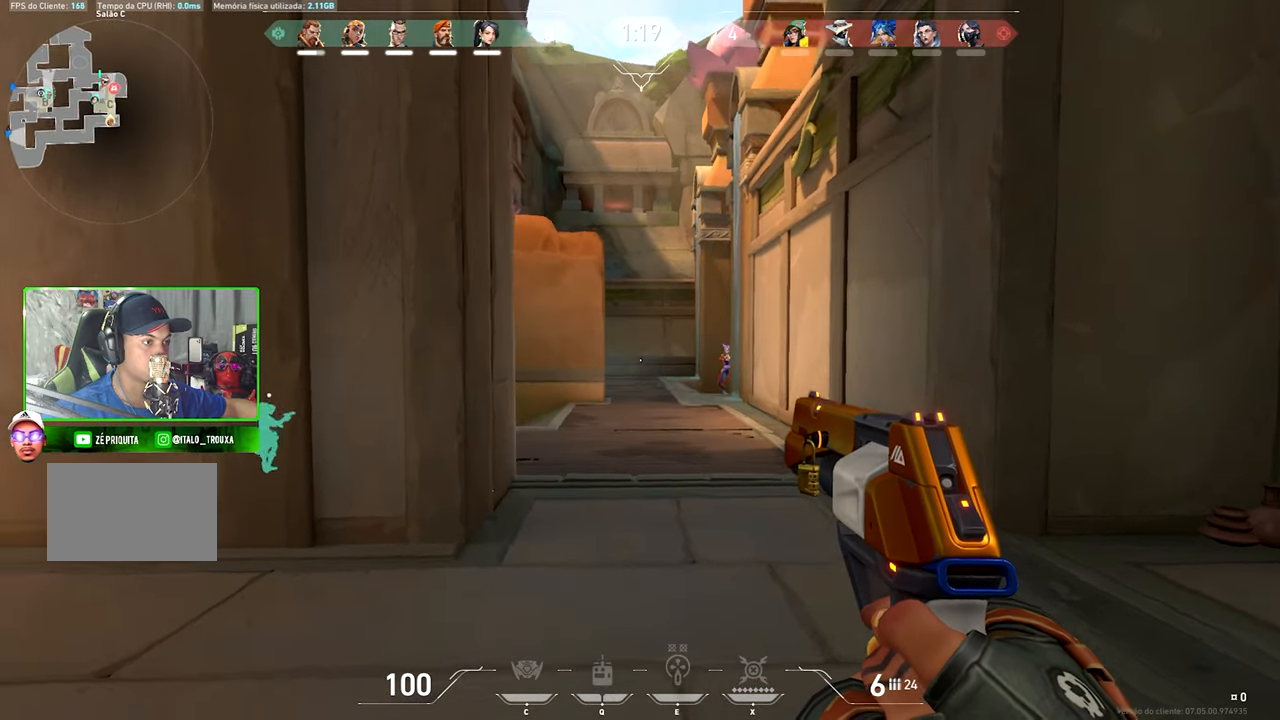
Gameplay with keyboard and mouse; each line is a JSON object with the keys and mouse buttons held at the frame after it. "events" lists presses ("down") and releases ("up") of "1", "2", "3", "4", "5", "a", "alt", "c", "caps_lock", "ctrl", "d", "e", "f", "g", "q", "r", "s", "shift", "space", "t", "tab", "v", "w", "x", "z", "mouse_left", "mouse_wheel" and "mouse_right" between this image and that frame as [ms after this image, input, new state], when the widget could be followed in between. "mouse_left", "mouse_wheel", "mouse_right" = the "left", "wheel", "right" buttons of the "mouse" list. No other keys are recorded. "wheel" means that the mouse wheel is clicked or scrolled. "mouse_move" is the direction in which the mouse moves at that frame (one of eight, or "still"), when it could be read.
{"keys": ["a"], "mouse": [], "mouse_move": "still", "events": [[283, "a", "down"], [283, "d", "up"], [383, "shift", "up"]]}
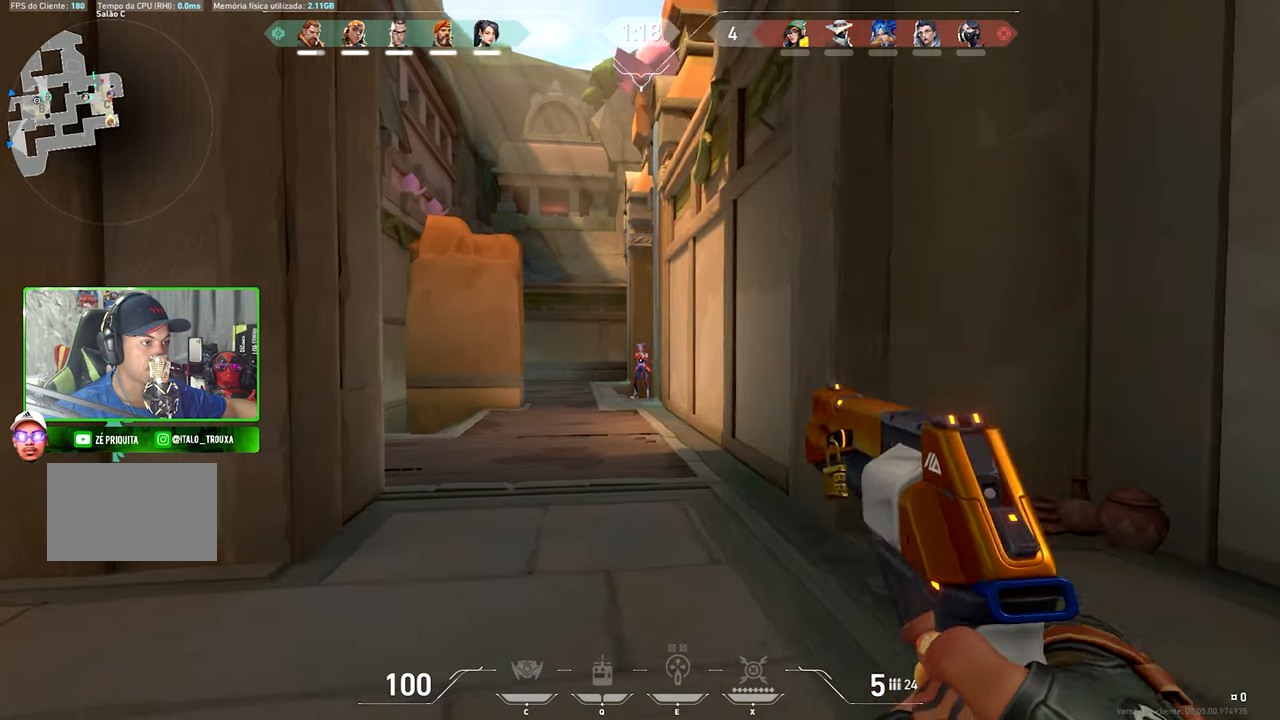
{"keys": [], "mouse": [], "mouse_move": "still", "events": [[150, "mouse_left", "down"], [250, "mouse_left", "up"], [400, "a", "up"]]}
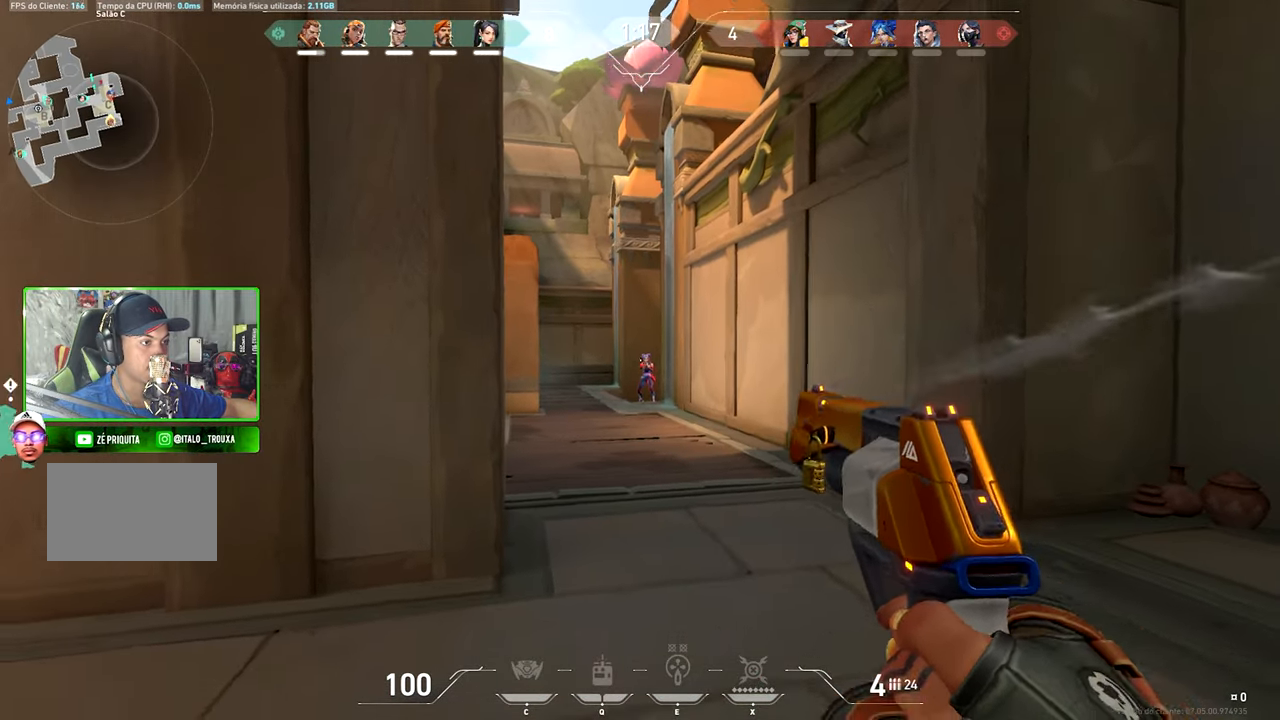
{"keys": [], "mouse": [], "mouse_move": "still", "events": [[117, "mouse_left", "down"], [217, "mouse_left", "up"], [300, "a", "down"], [450, "a", "up"]]}
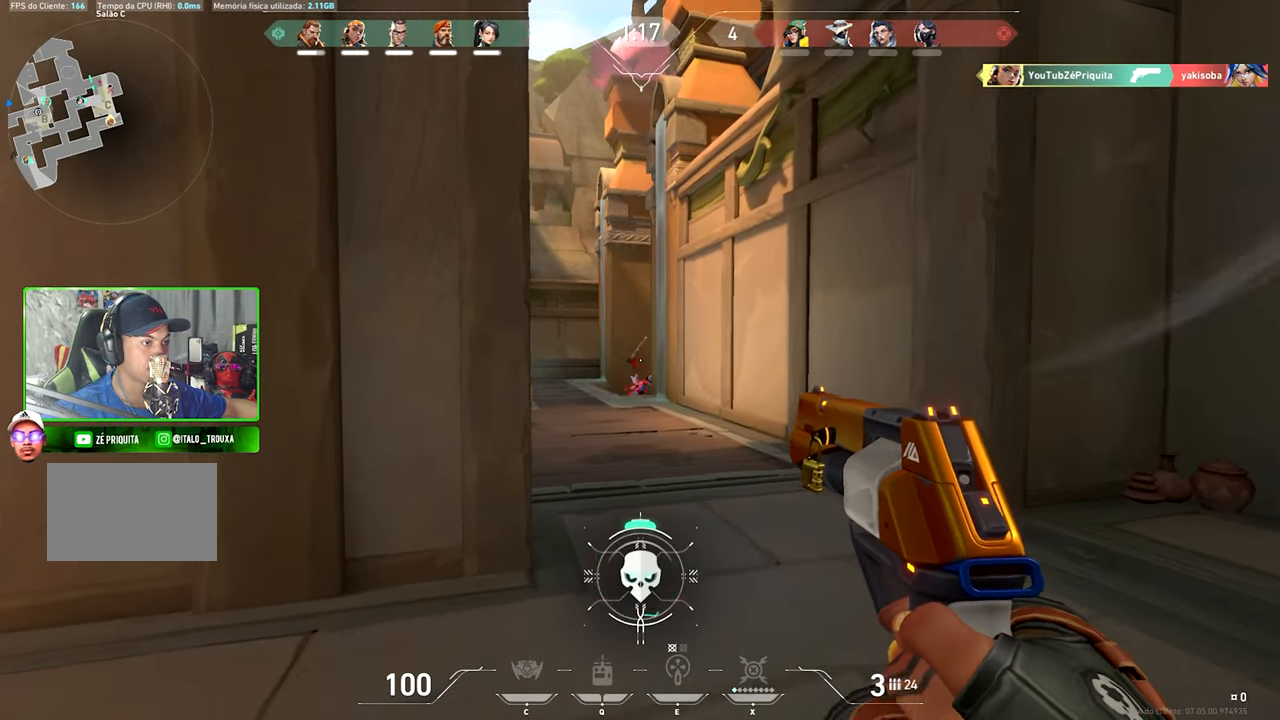
{"keys": [], "mouse": [], "mouse_move": "still", "events": [[83, "a", "down"], [200, "a", "up"], [367, "a", "down"], [467, "a", "up"]]}
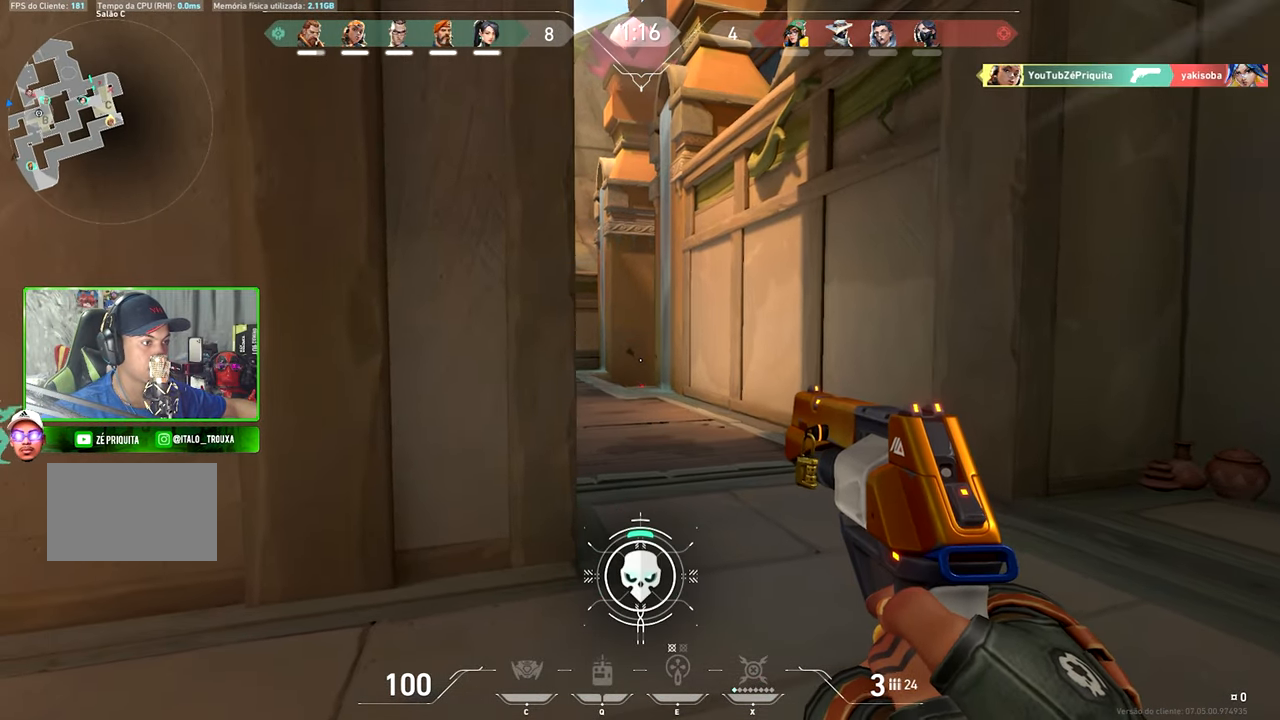
{"keys": ["d", "shift"], "mouse": [], "mouse_move": "left", "events": [[17, "d", "down"], [283, "shift", "down"]]}
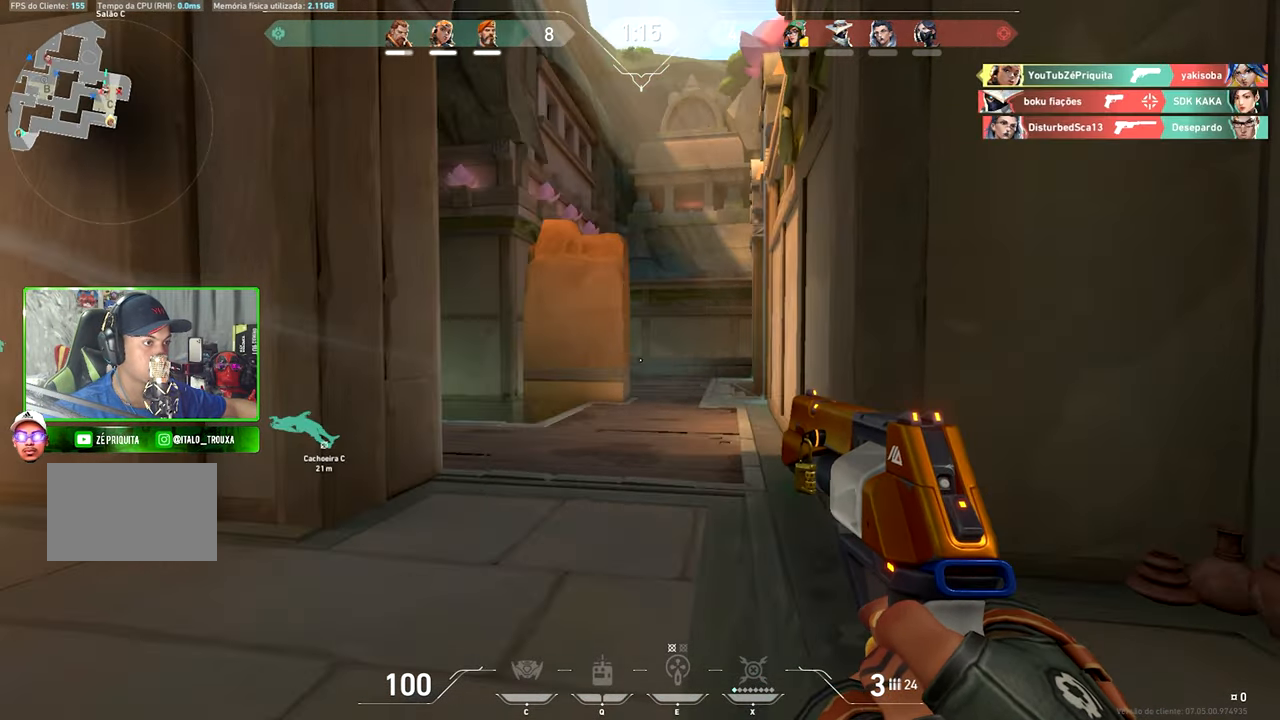
{"keys": ["d", "shift"], "mouse": [], "mouse_move": "left", "events": []}
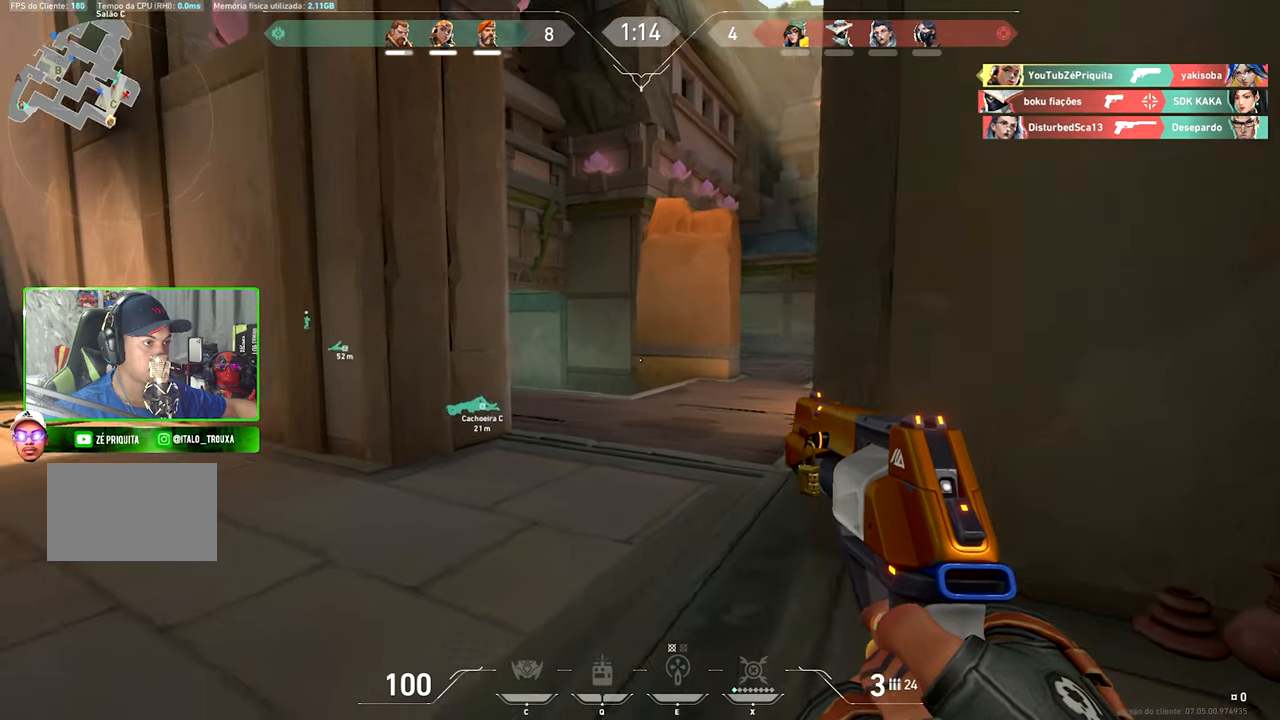
{"keys": ["shift", "w"], "mouse": [], "mouse_move": "right", "events": [[50, "w", "down"], [484, "d", "up"]]}
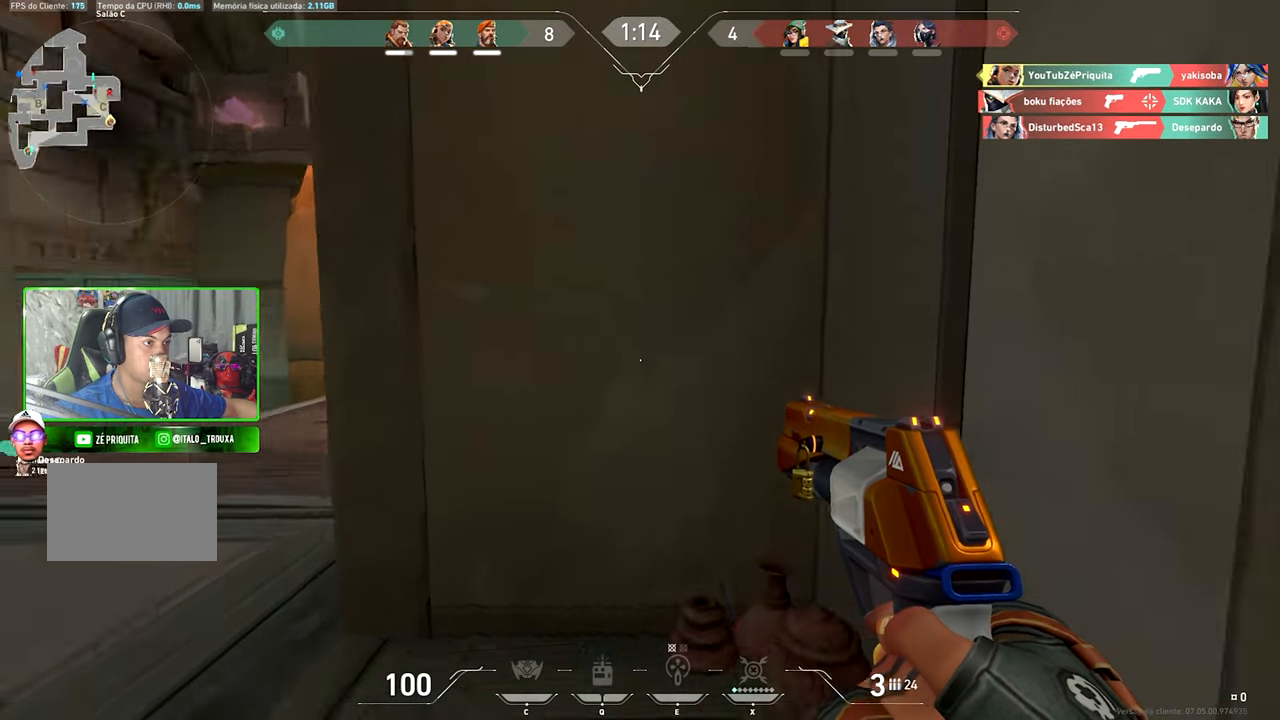
{"keys": ["shift", "w"], "mouse": [], "mouse_move": "left", "events": [[200, "r", "down"], [300, "r", "up"]]}
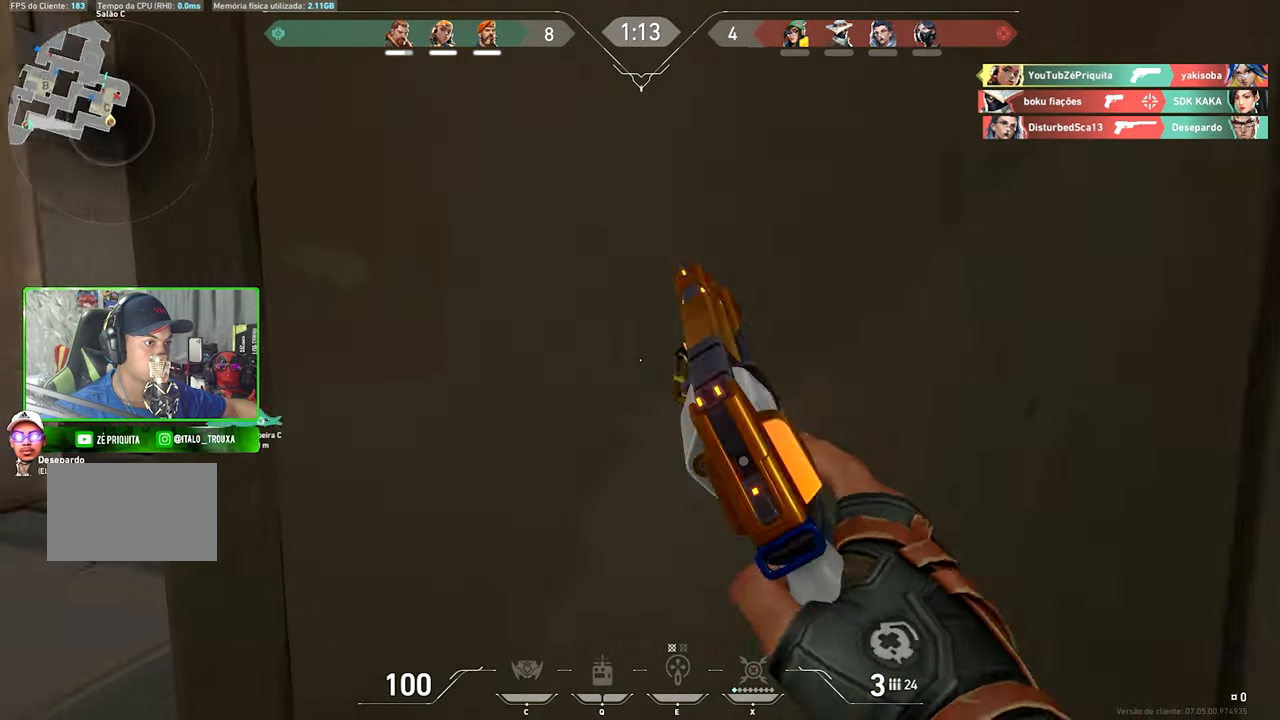
{"keys": ["d", "shift"], "mouse": [], "mouse_move": "still", "events": [[217, "d", "down"], [317, "w", "up"]]}
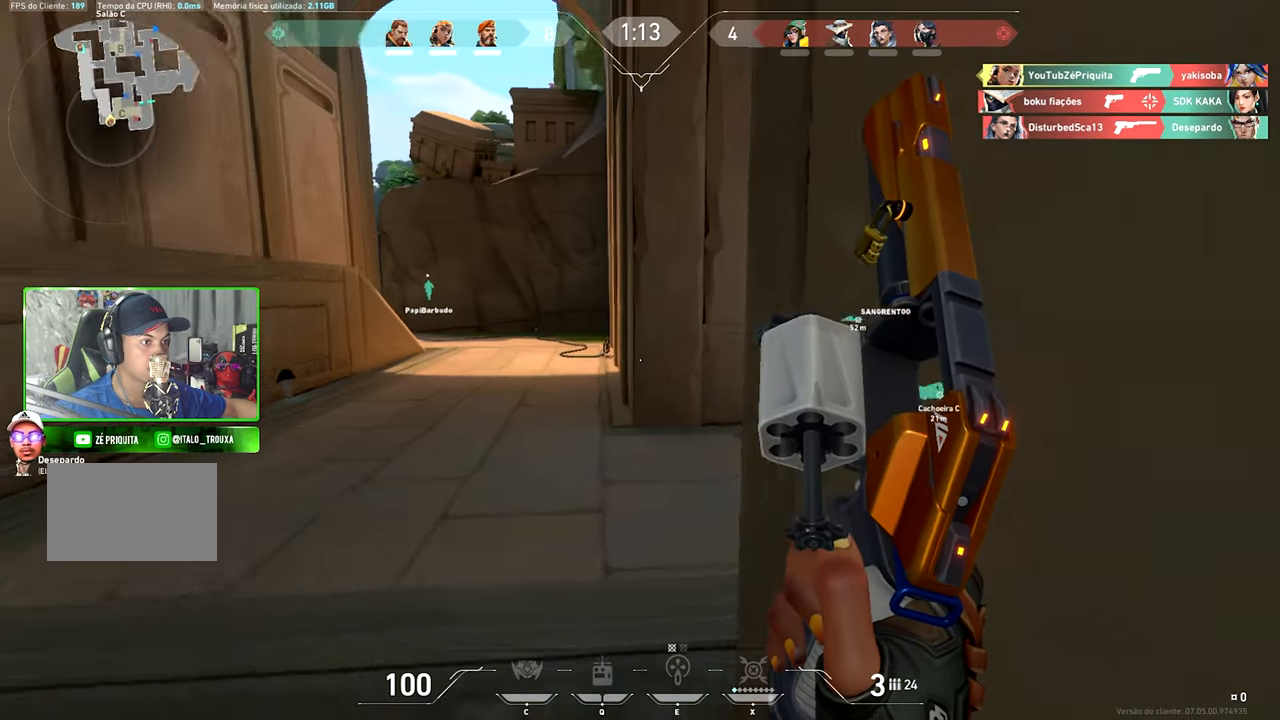
{"keys": ["s", "shift"], "mouse": [], "mouse_move": "still", "events": [[100, "s", "down"], [284, "d", "up"]]}
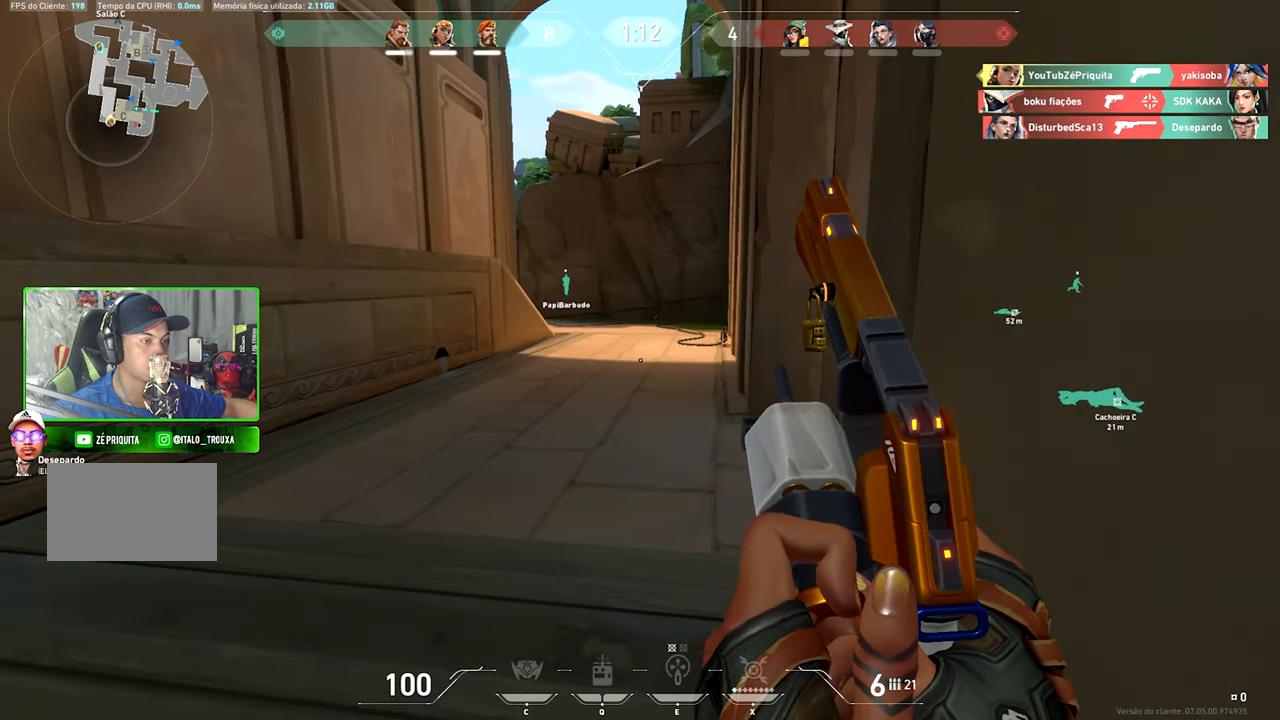
{"keys": ["a", "s", "shift", "v"], "mouse": [], "mouse_move": "right", "events": [[17, "s", "up"], [467, "a", "down"], [467, "s", "down"], [467, "v", "down"]]}
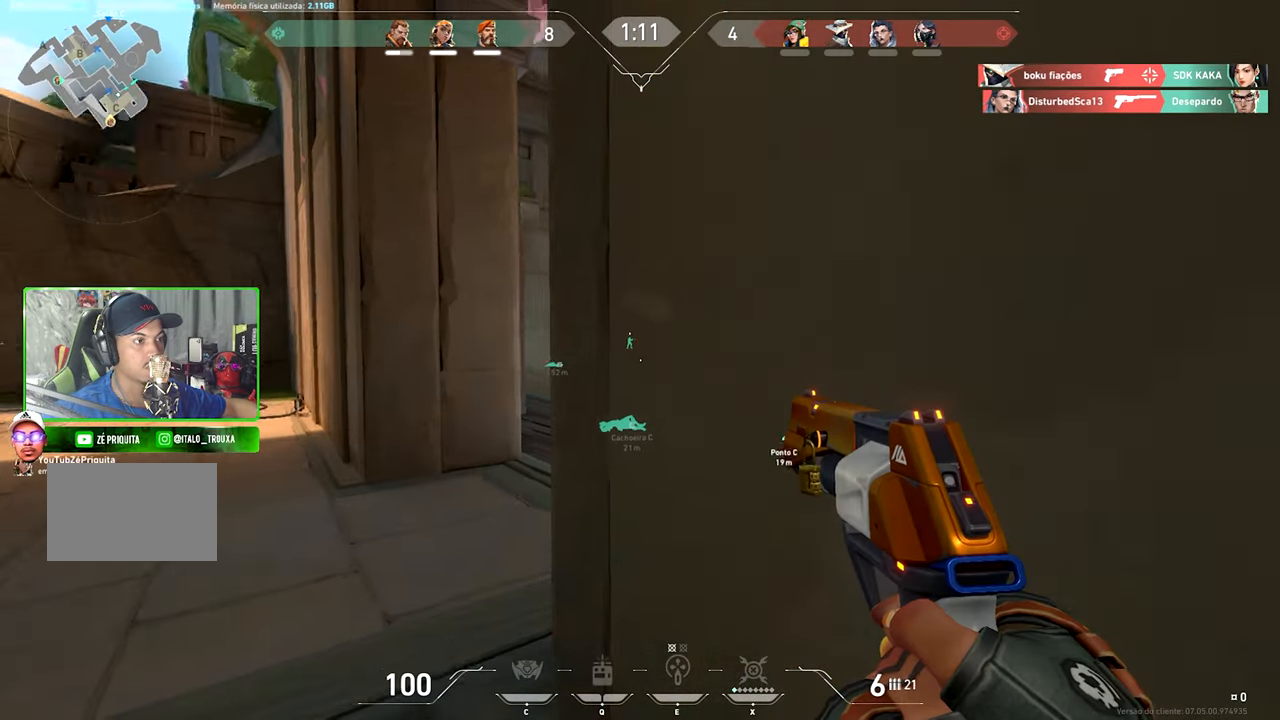
{"keys": ["shift"], "mouse": ["left"], "mouse_move": "still", "events": [[17, "s", "up"], [50, "v", "up"], [250, "a", "up"], [250, "mouse_left", "down"], [317, "mouse_left", "up"], [500, "mouse_left", "down"]]}
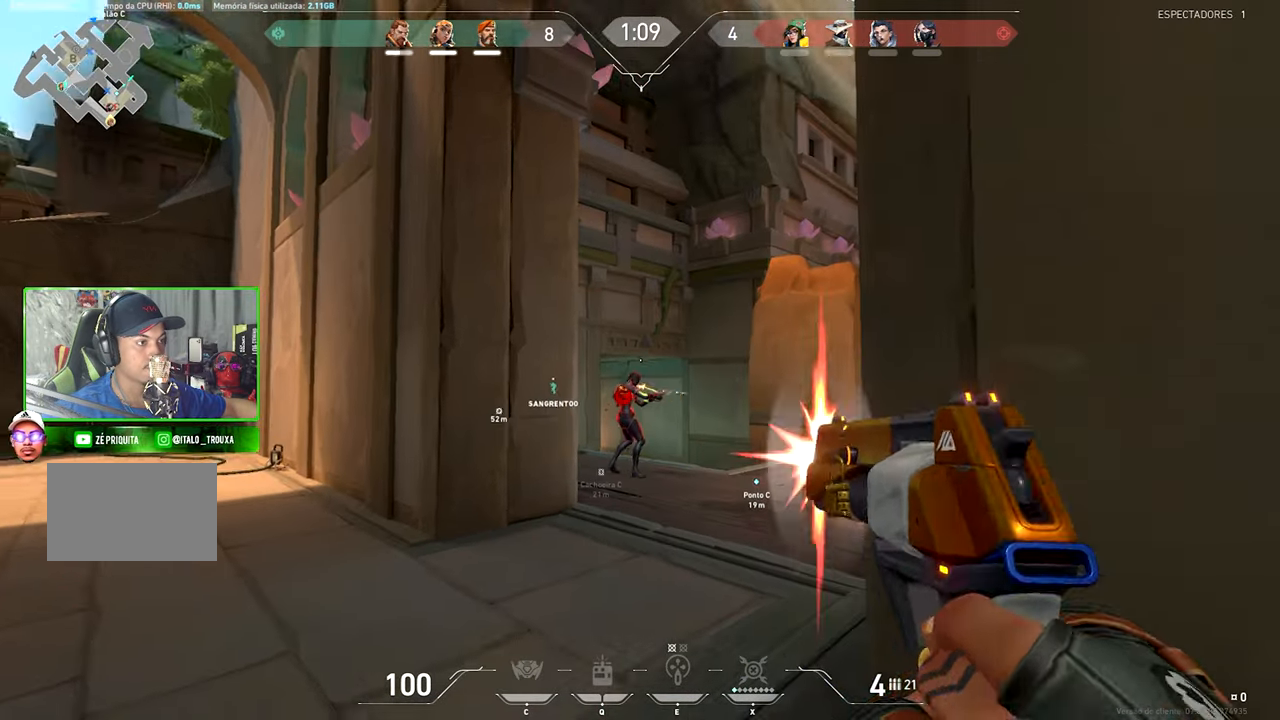
{"keys": ["shift"], "mouse": ["left"], "mouse_move": "left", "events": [[134, "mouse_left", "up"], [467, "mouse_left", "down"]]}
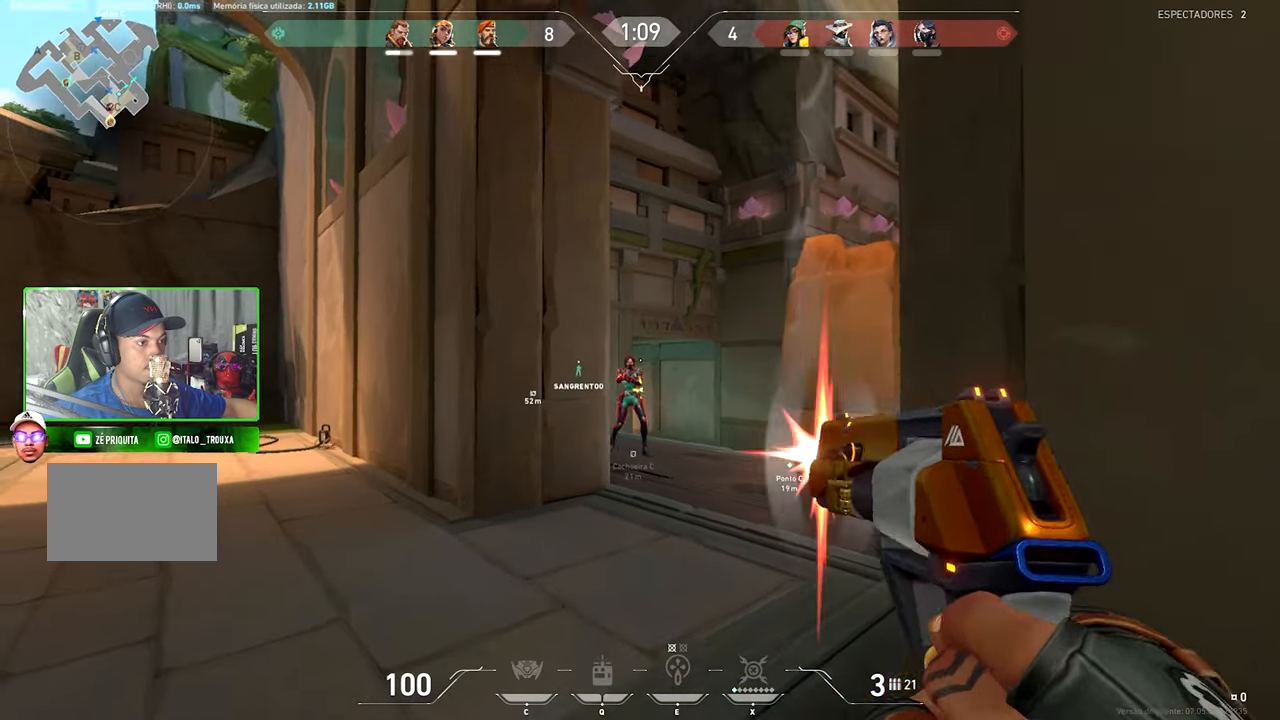
{"keys": ["a"], "mouse": [], "mouse_move": "right", "events": [[100, "mouse_left", "up"], [300, "shift", "up"], [334, "a", "down"]]}
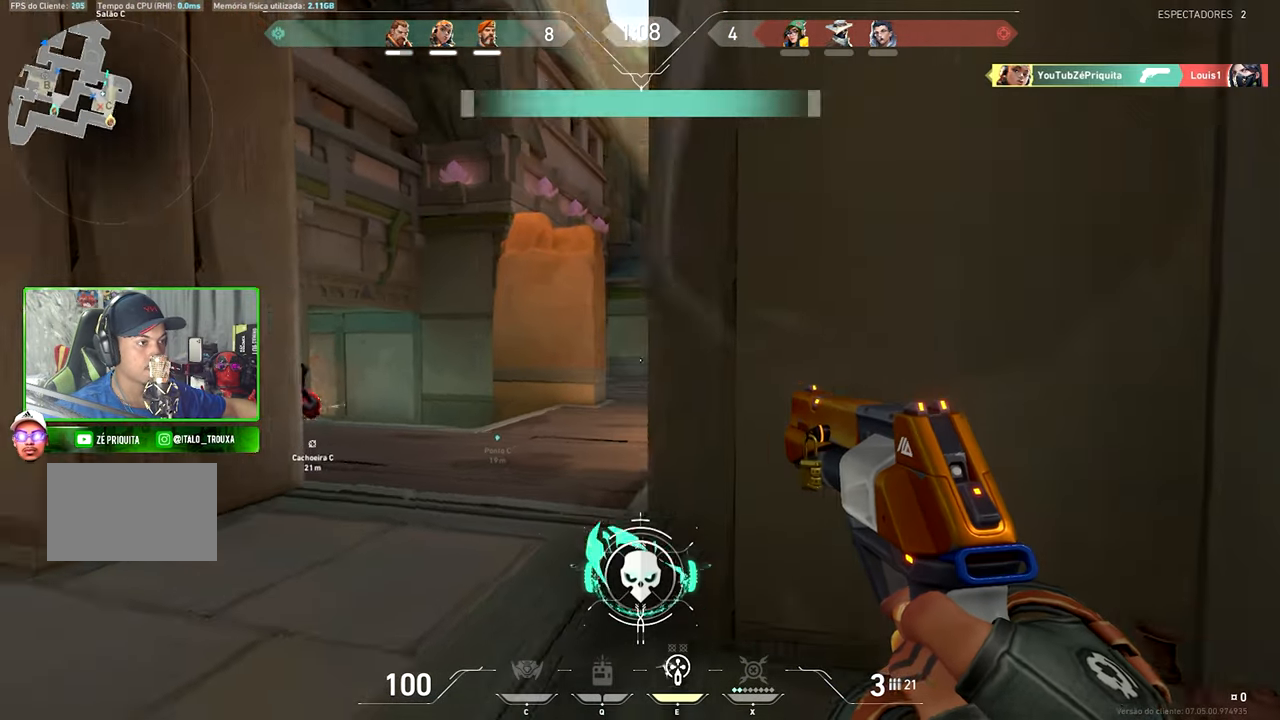
{"keys": ["d", "shift"], "mouse": [], "mouse_move": "still", "events": [[84, "shift", "down"], [417, "a", "up"], [467, "d", "down"]]}
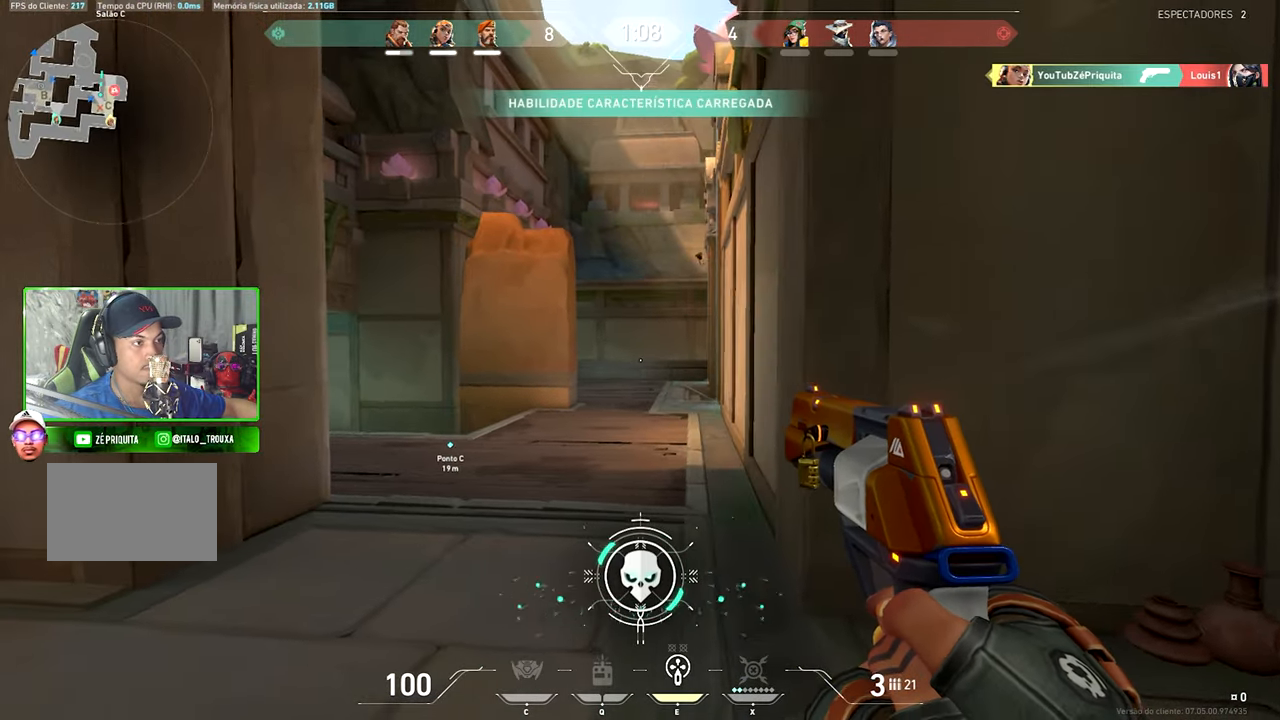
{"keys": ["a", "shift"], "mouse": [], "mouse_move": "up", "events": [[333, "a", "down"], [333, "d", "up"]]}
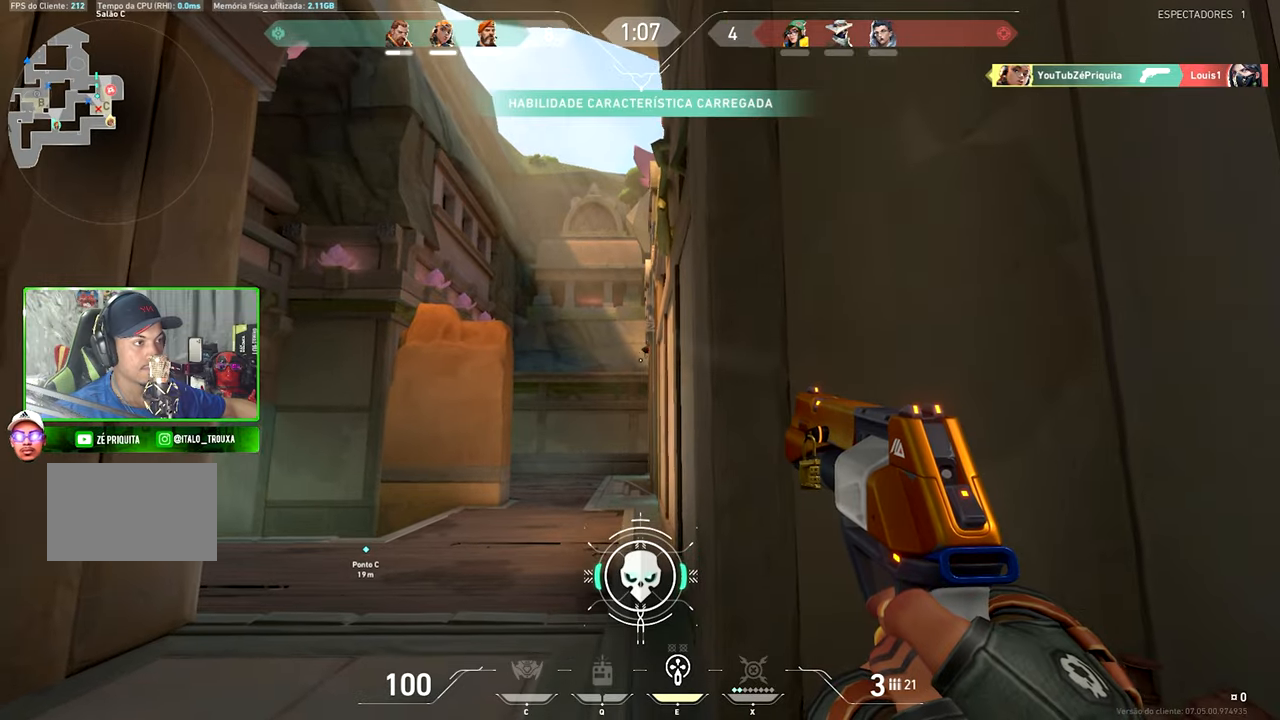
{"keys": ["shift"], "mouse": ["left"], "mouse_move": "still", "events": [[16, "a", "up"], [483, "mouse_left", "down"]]}
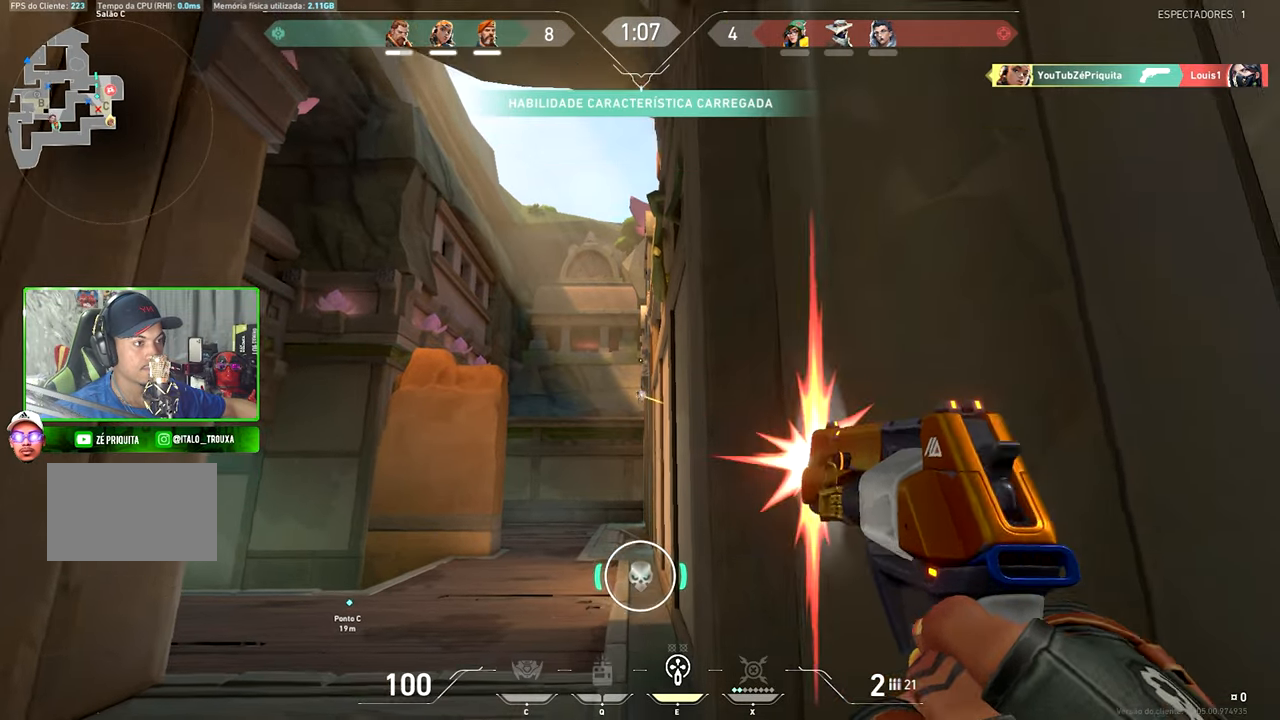
{"keys": ["d"], "mouse": [], "mouse_move": "left", "events": [[133, "mouse_left", "up"], [183, "d", "down"], [233, "shift", "up"]]}
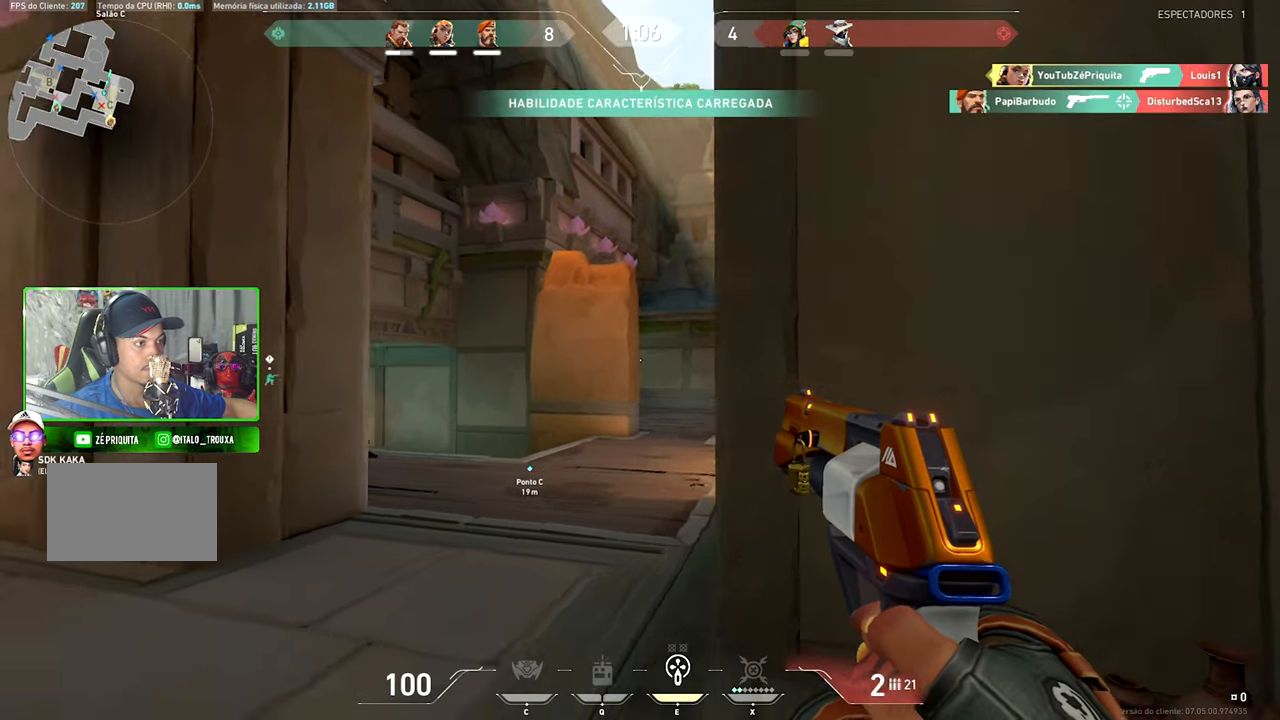
{"keys": ["a", "shift"], "mouse": [], "mouse_move": "still", "events": [[83, "shift", "down"], [233, "a", "down"], [233, "d", "up"]]}
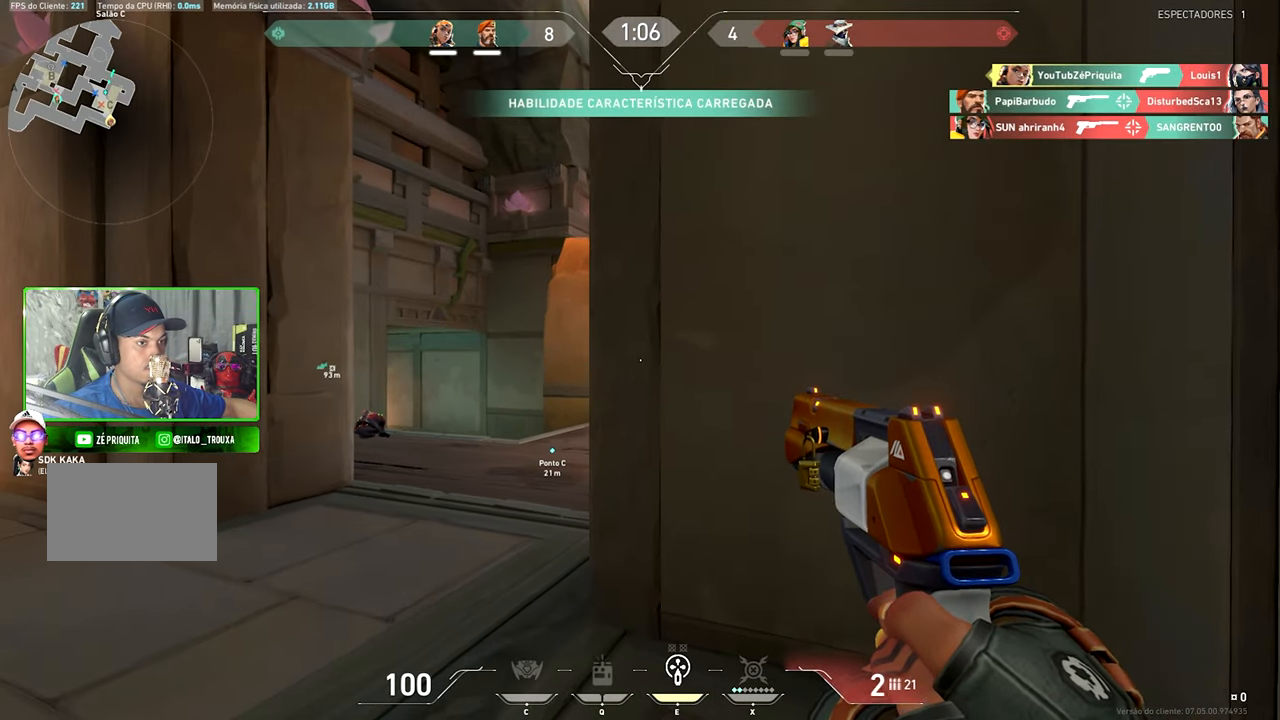
{"keys": ["shift"], "mouse": [], "mouse_move": "still", "events": [[16, "a", "up"], [300, "r", "down"], [450, "r", "up"]]}
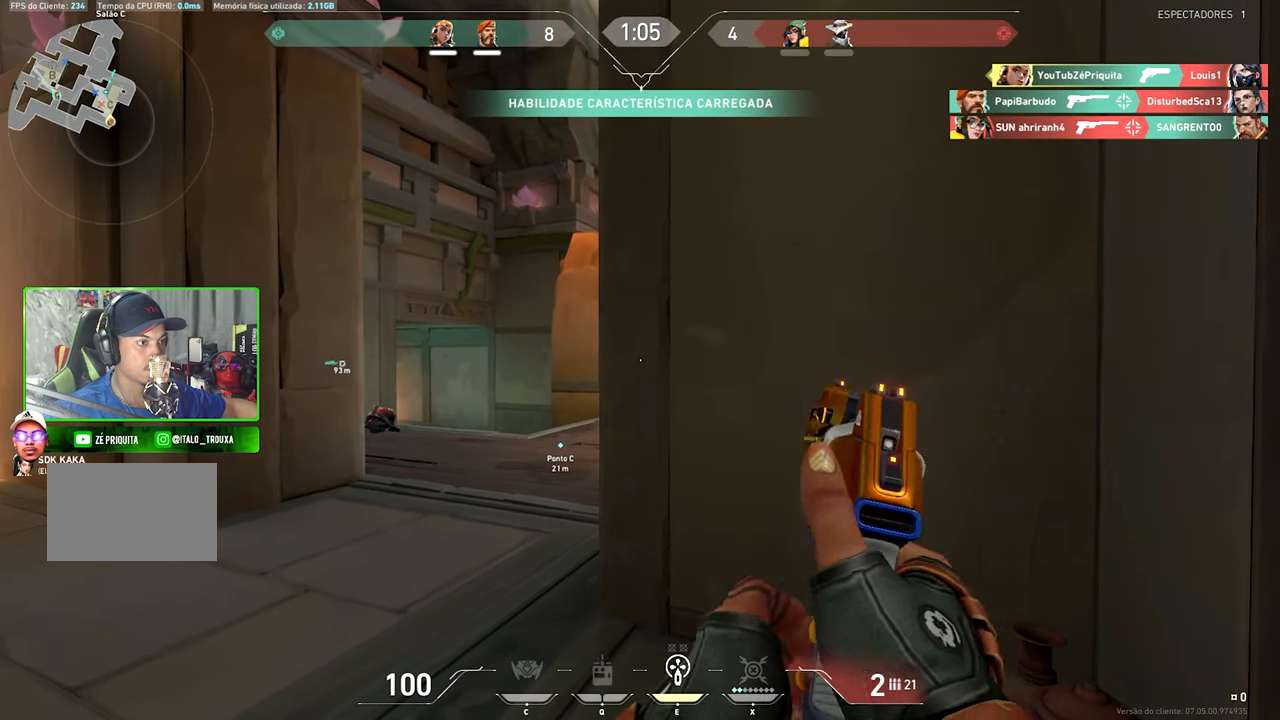
{"keys": ["d", "shift", "w"], "mouse": [], "mouse_move": "left", "events": [[216, "d", "down"], [316, "w", "down"]]}
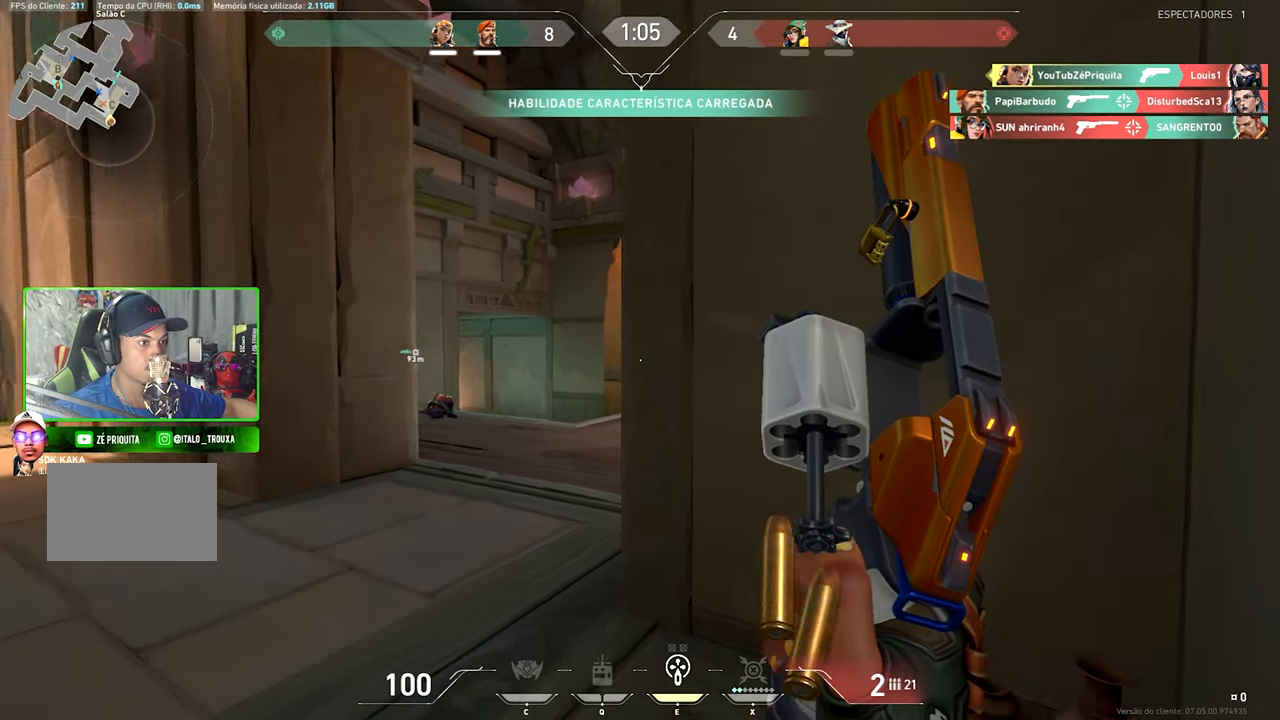
{"keys": ["d", "shift", "w"], "mouse": [], "mouse_move": "left", "events": []}
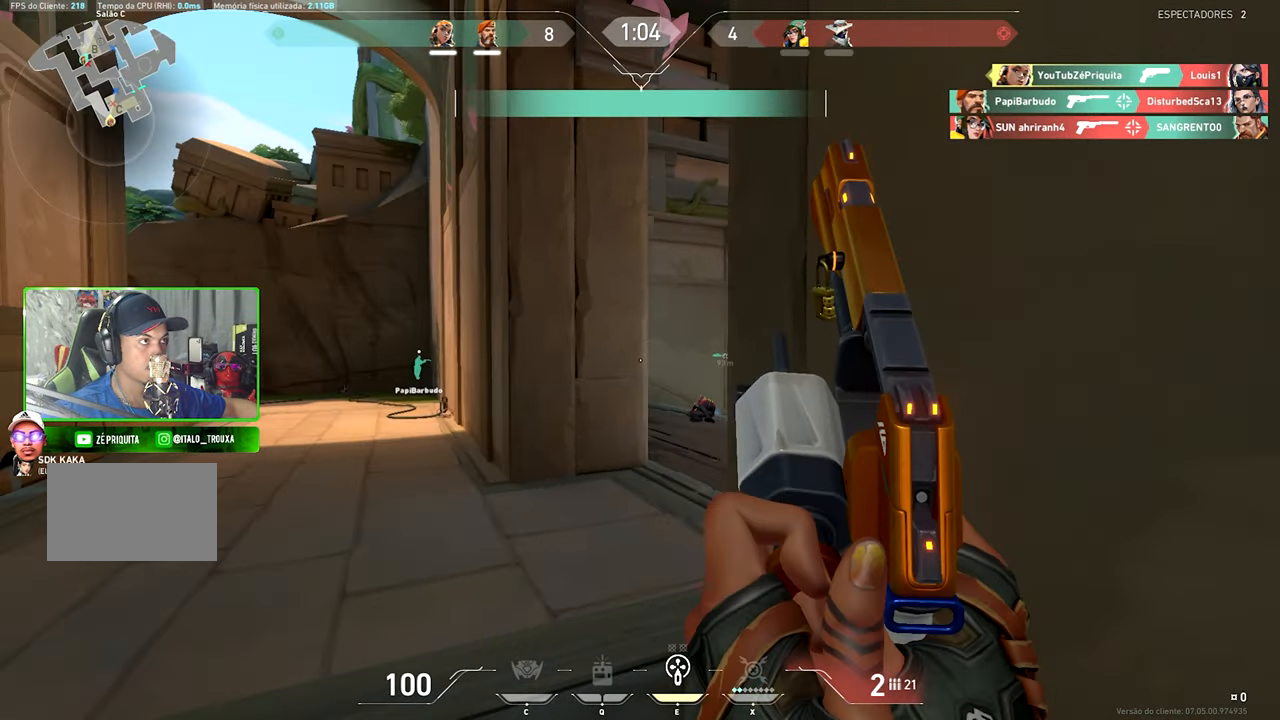
{"keys": ["shift", "v"], "mouse": [], "mouse_move": "right", "events": [[116, "w", "up"], [350, "d", "up"], [483, "v", "down"]]}
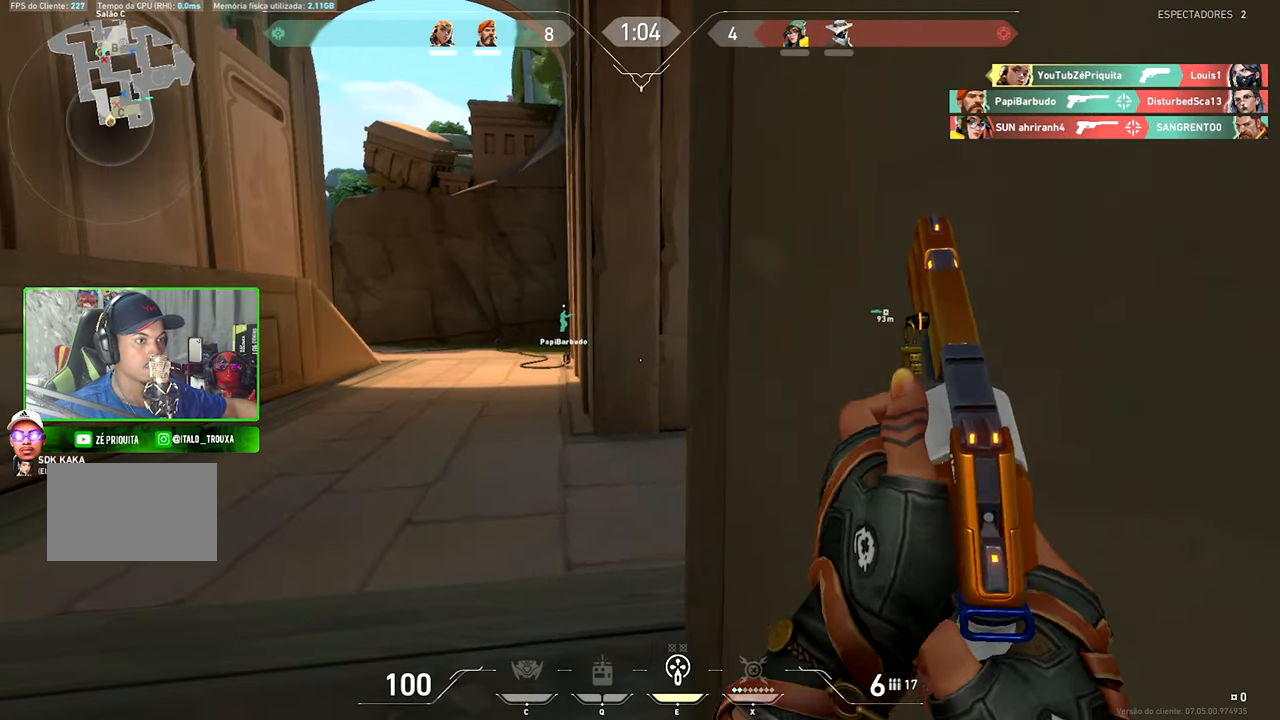
{"keys": ["a", "s", "shift", "v"], "mouse": [], "mouse_move": "right", "events": [[66, "a", "down"], [66, "s", "down"]]}
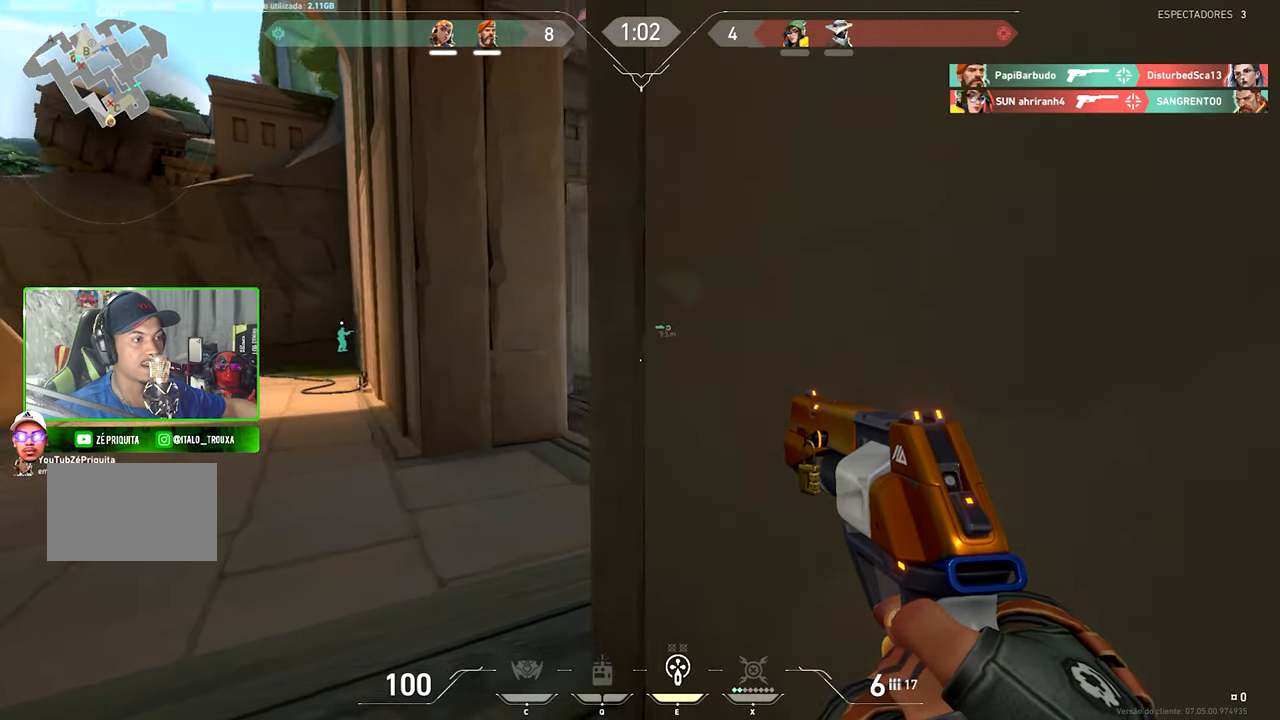
{"keys": ["a", "shift"], "mouse": [], "mouse_move": "still", "events": [[33, "s", "up"], [83, "v", "up"], [216, "a", "up"], [216, "d", "down"], [400, "d", "up"], [450, "a", "down"]]}
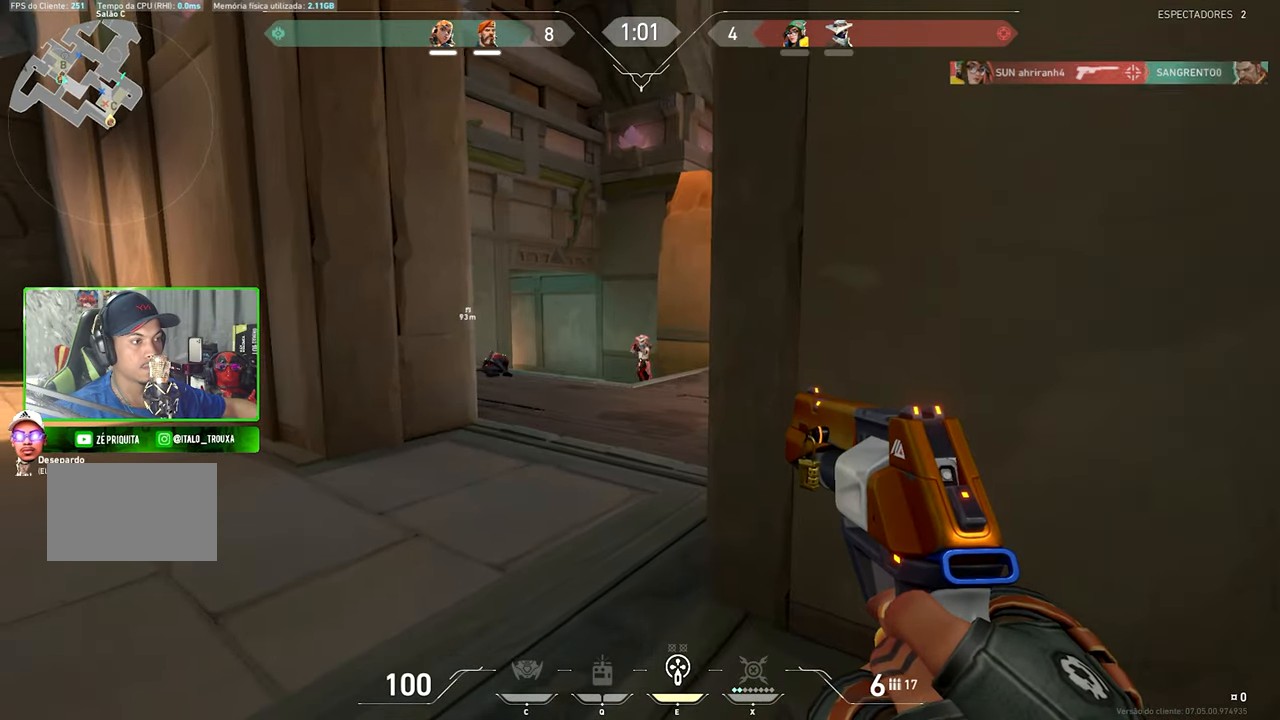
{"keys": ["shift"], "mouse": ["left"], "mouse_move": "still", "events": [[83, "a", "up"], [183, "mouse_left", "down"], [317, "mouse_left", "up"], [500, "mouse_left", "down"]]}
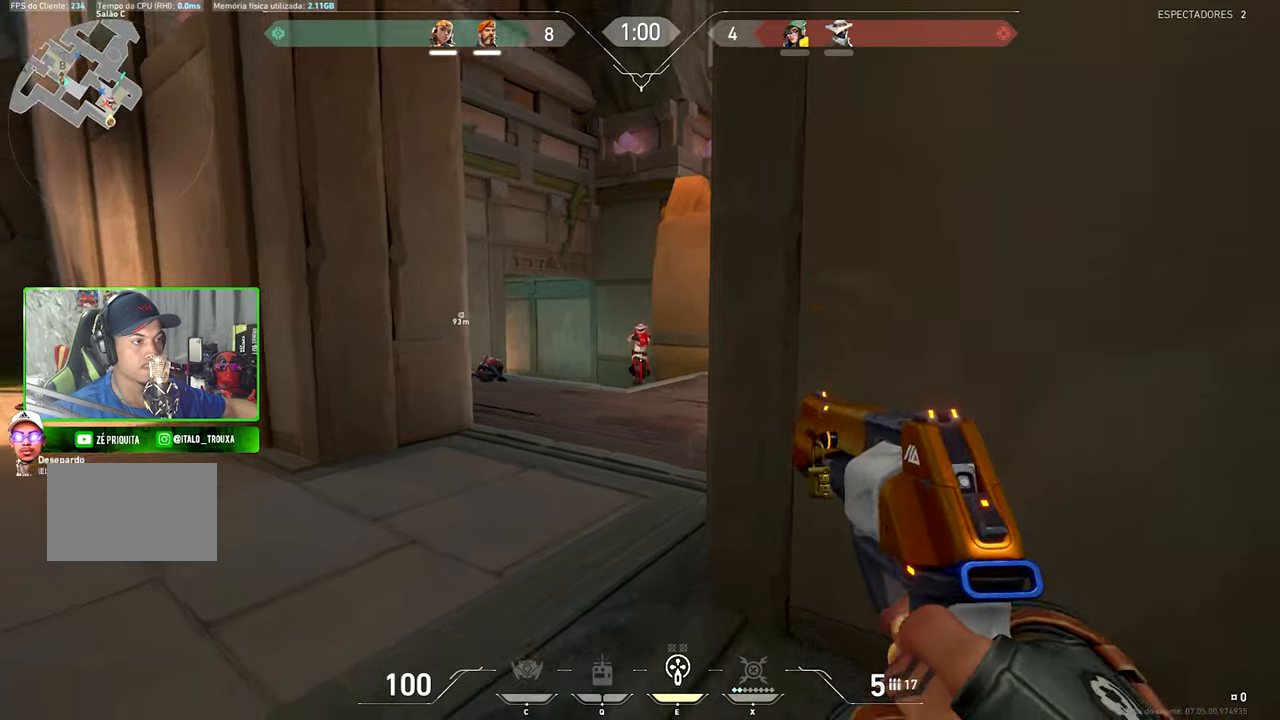
{"keys": ["a"], "mouse": [], "mouse_move": "still", "events": [[100, "shift", "up"], [150, "mouse_left", "up"], [383, "a", "down"]]}
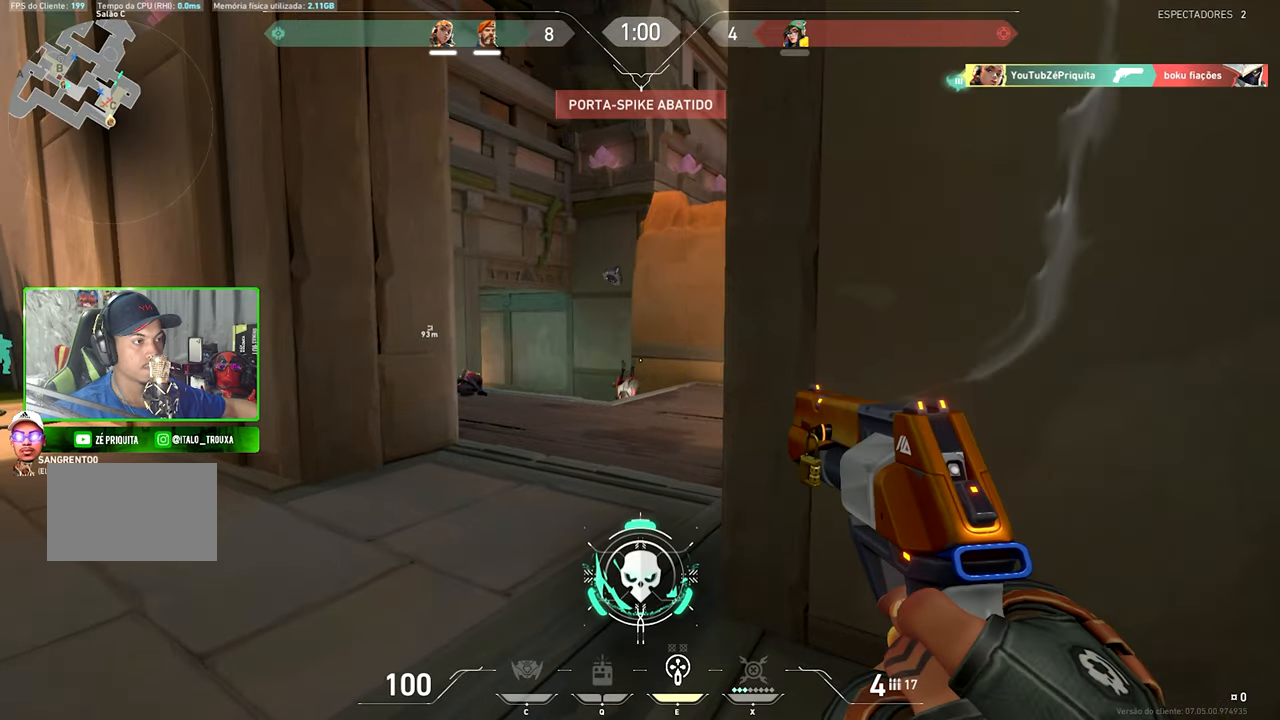
{"keys": ["a", "shift", "v"], "mouse": [], "mouse_move": "right", "events": [[300, "shift", "down"], [450, "v", "down"]]}
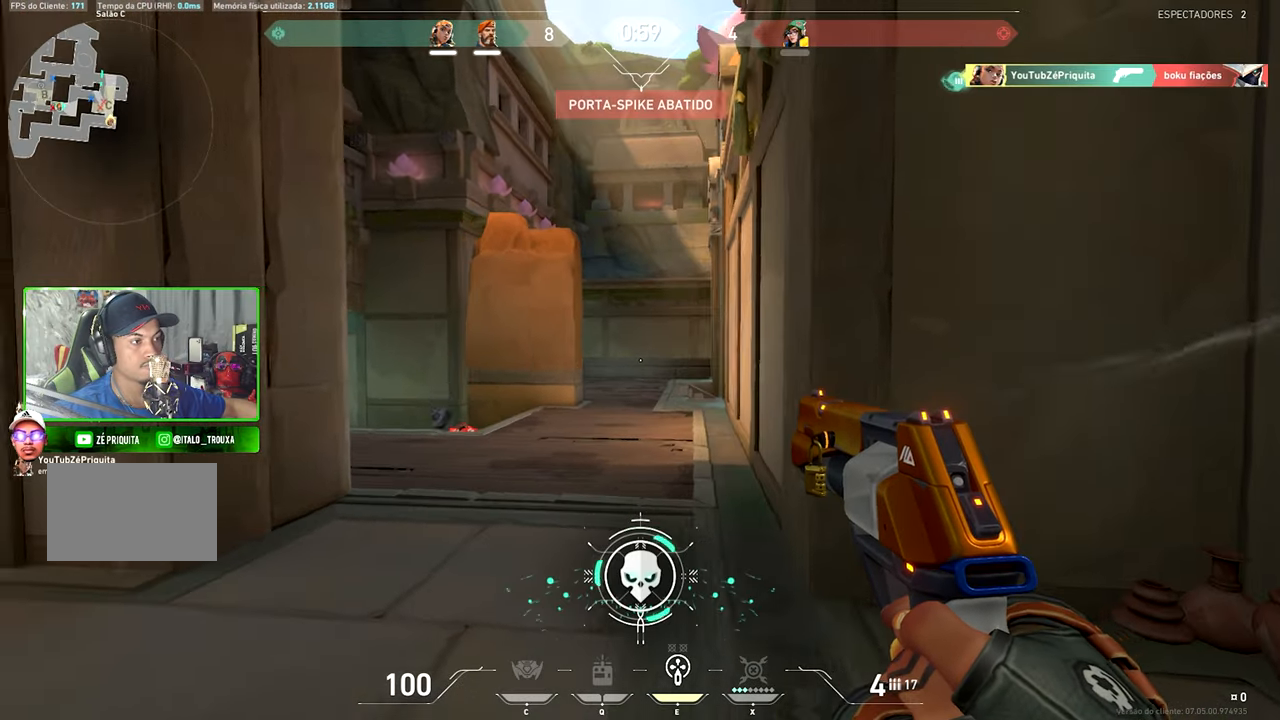
{"keys": ["a", "shift", "v"], "mouse": [], "mouse_move": "right", "events": []}
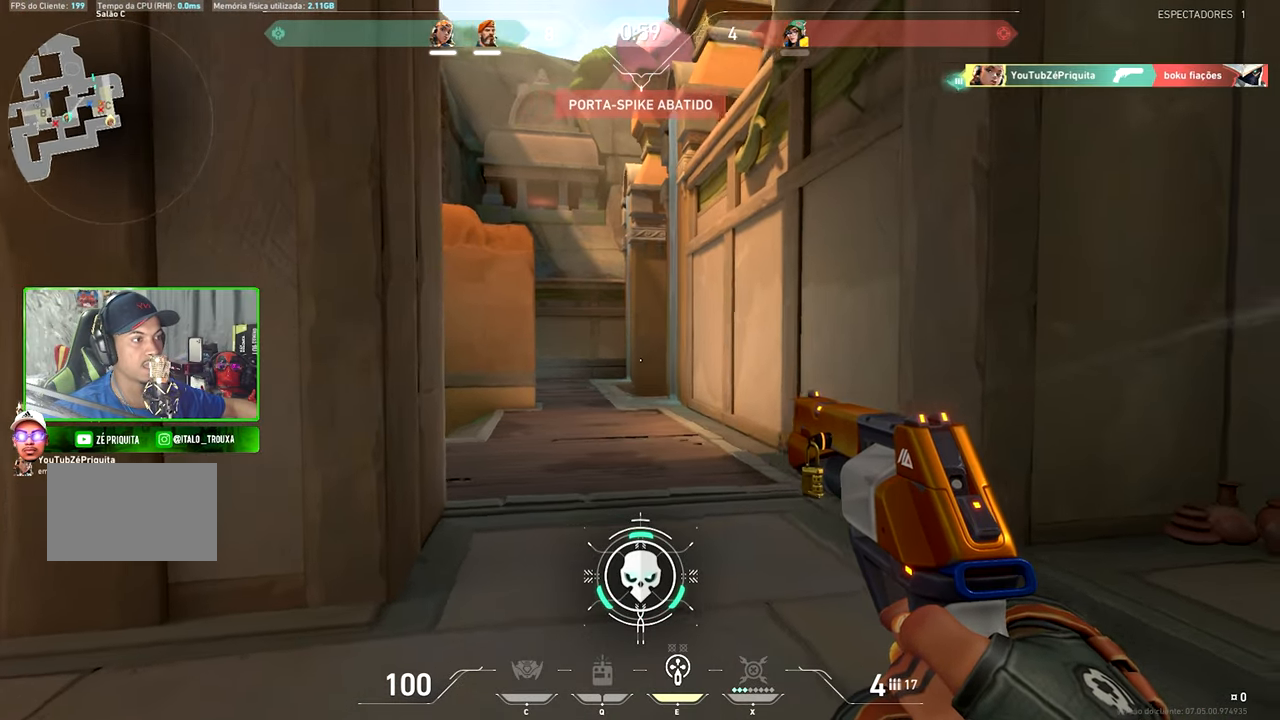
{"keys": ["a", "shift", "v"], "mouse": [], "mouse_move": "still", "events": []}
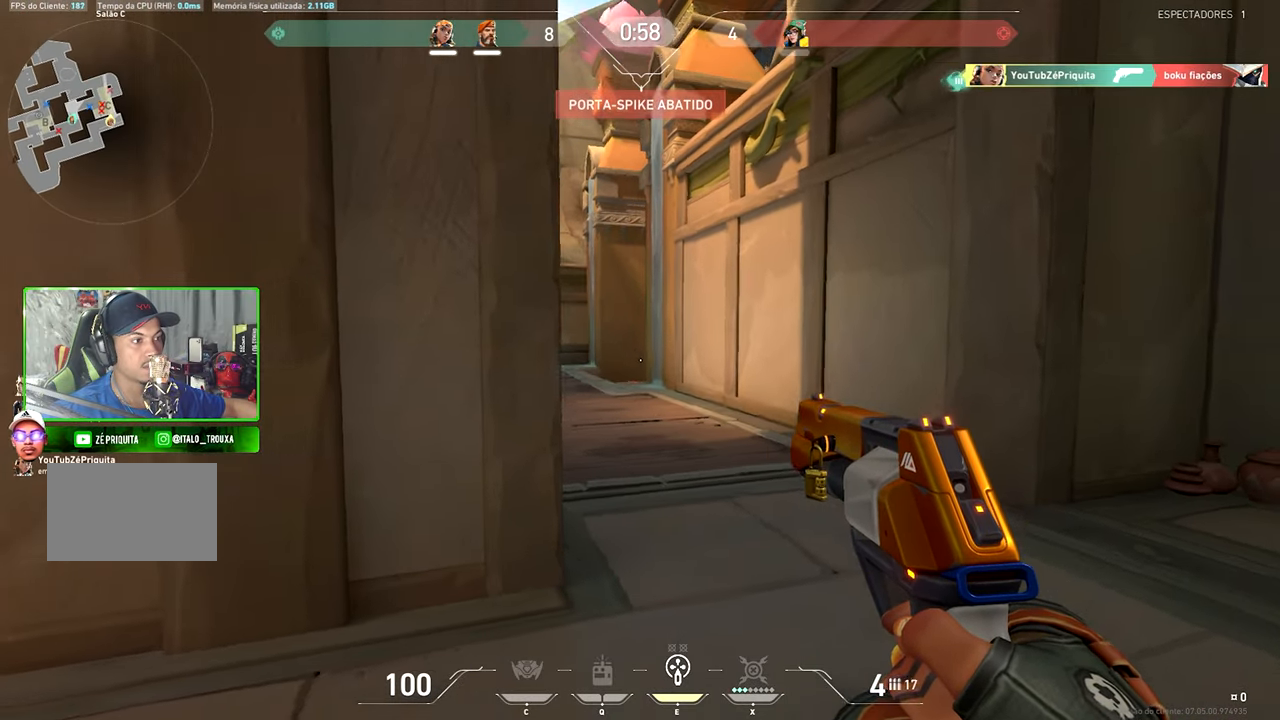
{"keys": ["a", "shift"], "mouse": [], "mouse_move": "still", "events": [[150, "v", "up"], [250, "a", "up"], [383, "d", "down"], [483, "a", "down"], [483, "d", "up"]]}